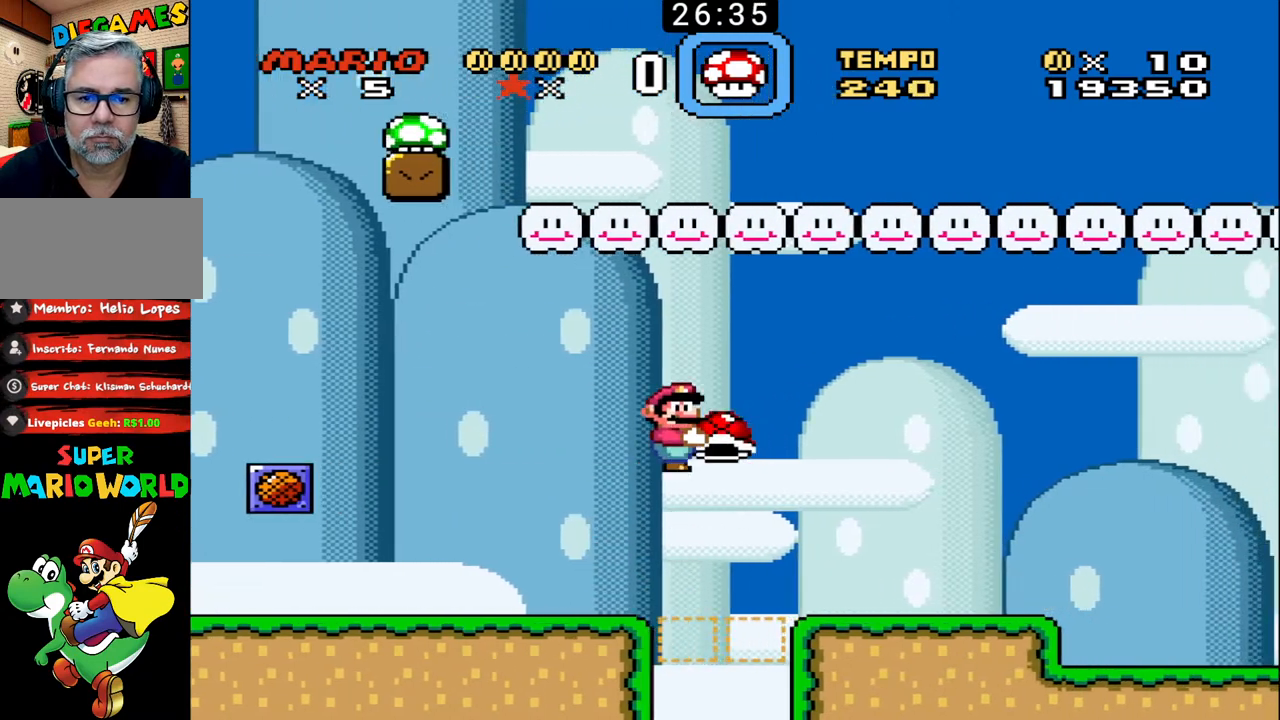
Gameplay with a controller (Nintendo layout); each line is a JSON object with the inputs held at the frame after it. "events" lists button and stick changes between this image and that frame as [ms after this image, input, new state], when the widget could be followed in between. Not read: L3 R3.
{"buttons": ["B", "DPAD_RIGHT"], "events": [[233, "DPAD_RIGHT", "up"], [267, "DPAD_LEFT", "down"], [400, "DPAD_LEFT", "up"], [500, "DPAD_RIGHT", "down"]]}
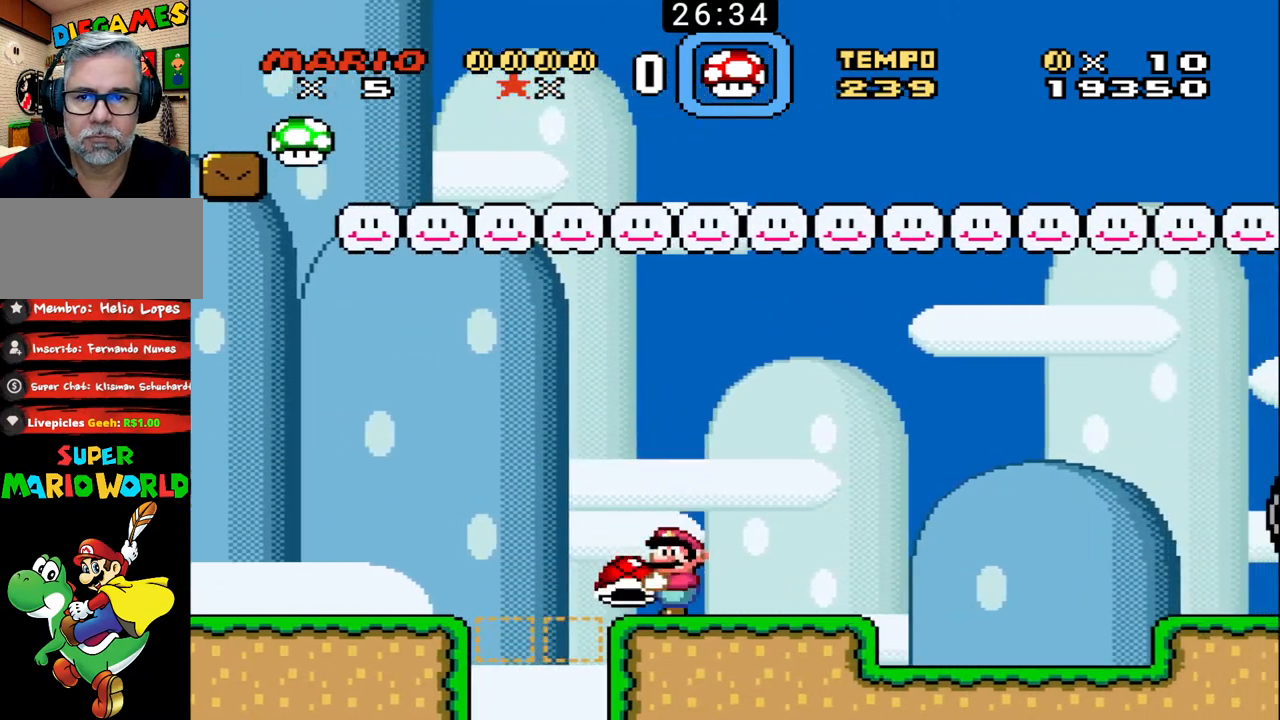
{"buttons": ["B", "X"], "events": [[200, "DPAD_RIGHT", "up"], [467, "X", "down"]]}
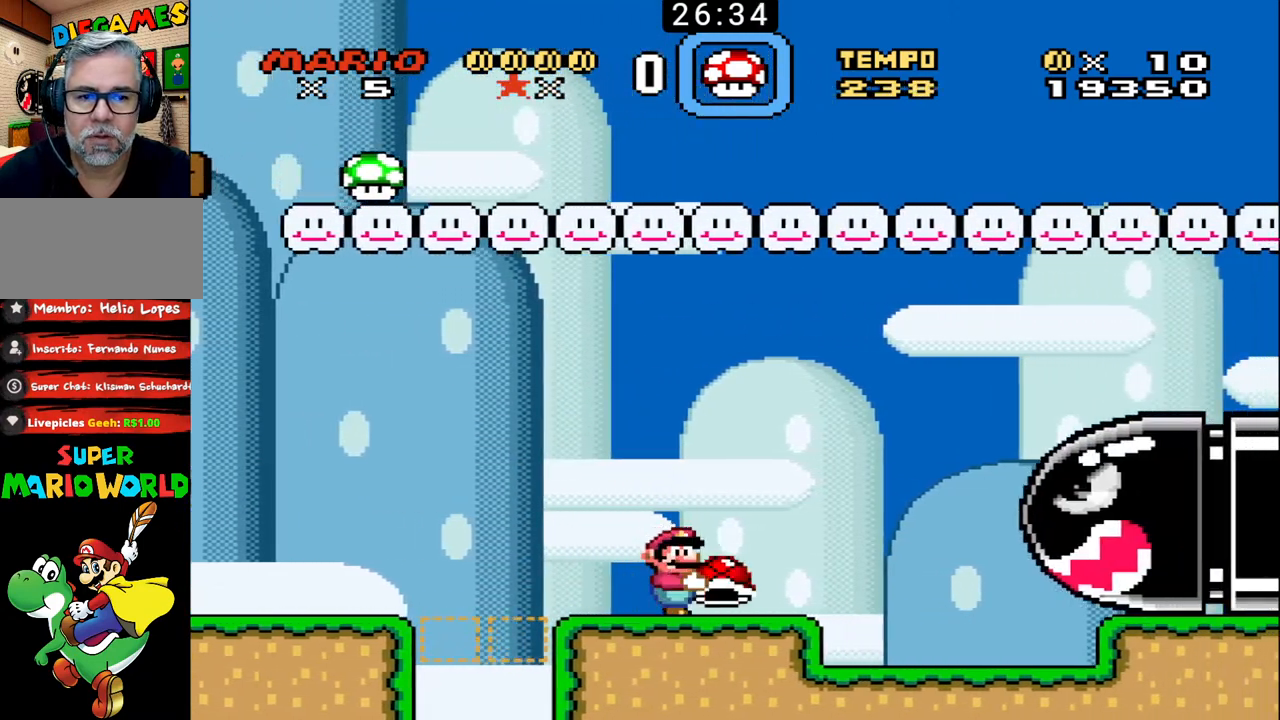
{"buttons": ["B", "X", "DPAD_RIGHT"], "events": [[67, "DPAD_RIGHT", "down"], [200, "DPAD_UP", "down"], [500, "DPAD_UP", "up"]]}
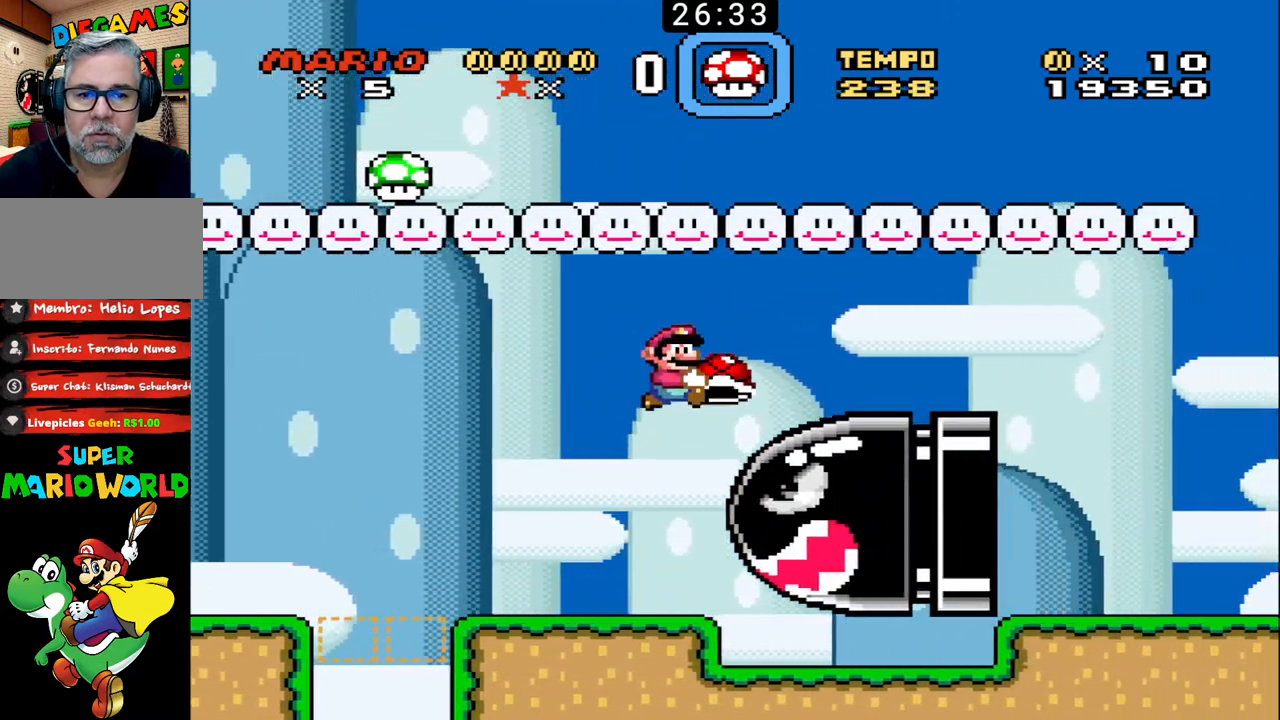
{"buttons": ["B", "X", "DPAD_LEFT"], "events": [[67, "DPAD_LEFT", "down"], [67, "DPAD_RIGHT", "up"]]}
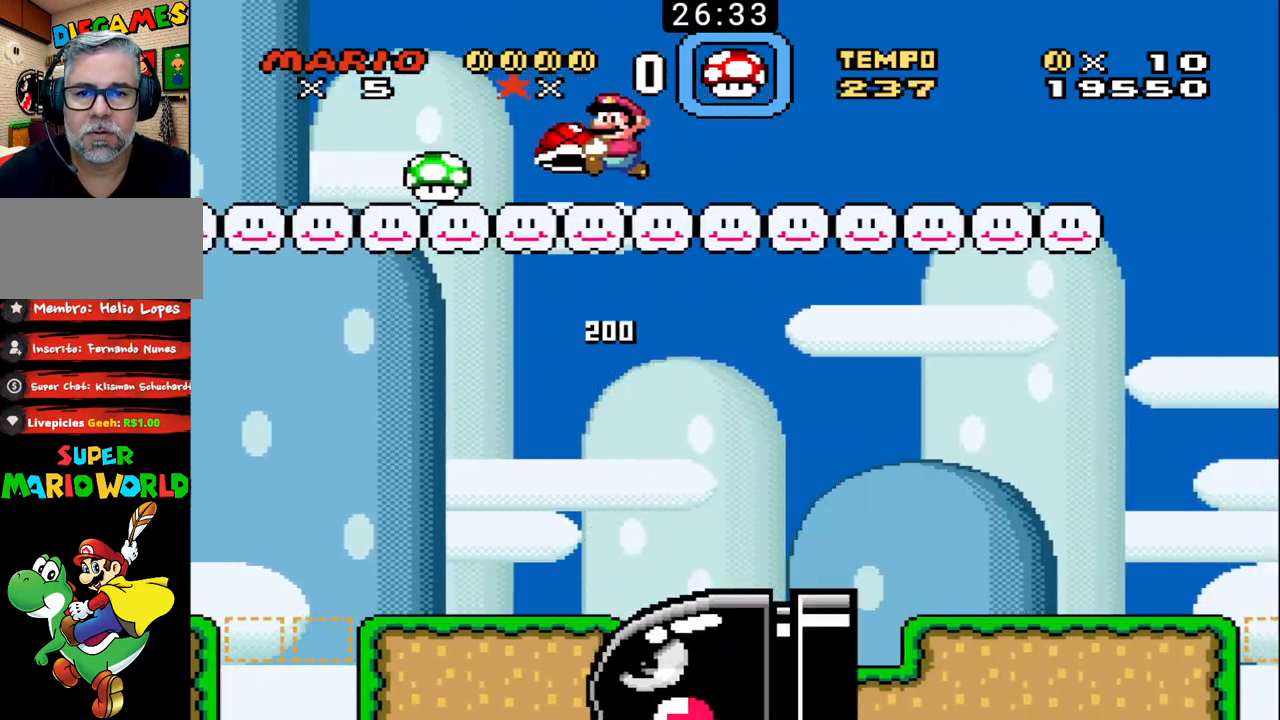
{"buttons": ["B", "X", "DPAD_LEFT"], "events": [[33, "DPAD_LEFT", "up"], [67, "DPAD_RIGHT", "down"], [100, "DPAD_UP", "down"], [433, "DPAD_UP", "up"], [467, "DPAD_RIGHT", "up"], [500, "DPAD_LEFT", "down"]]}
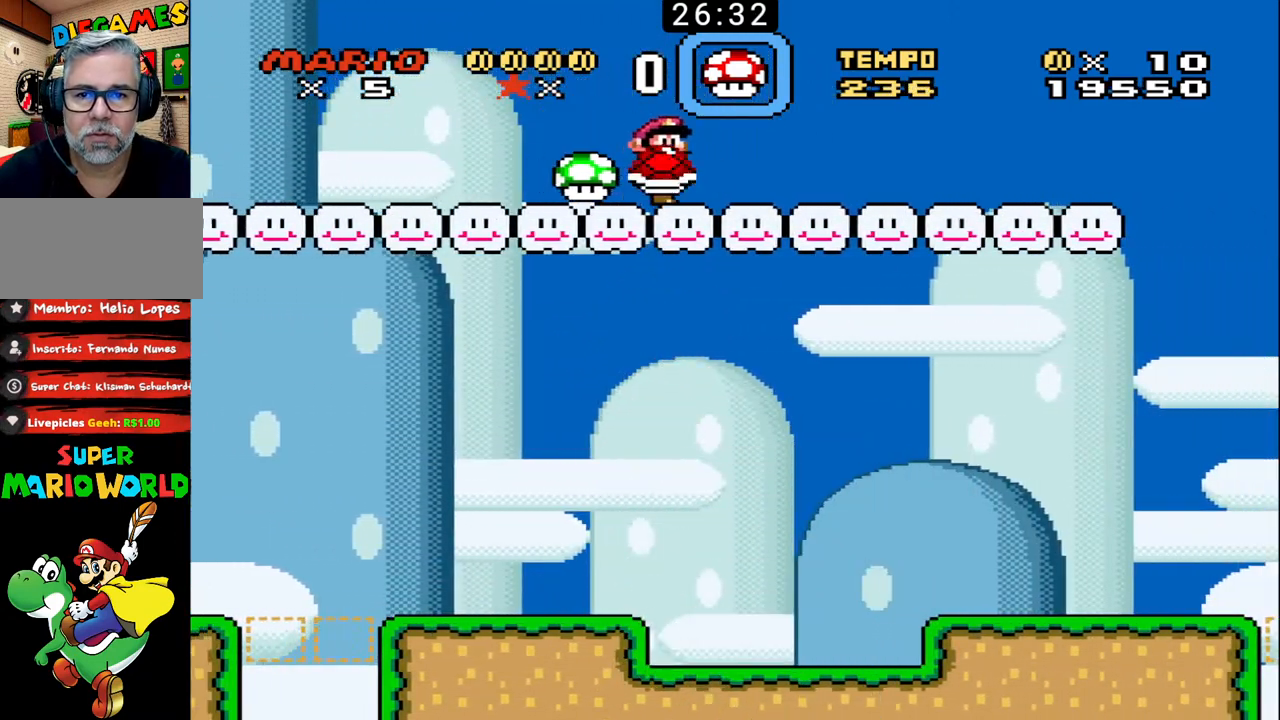
{"buttons": ["B", "DPAD_RIGHT"], "events": [[133, "DPAD_LEFT", "up"], [133, "DPAD_RIGHT", "down"], [133, "DPAD_UP", "down"], [200, "X", "up"], [233, "DPAD_UP", "up"]]}
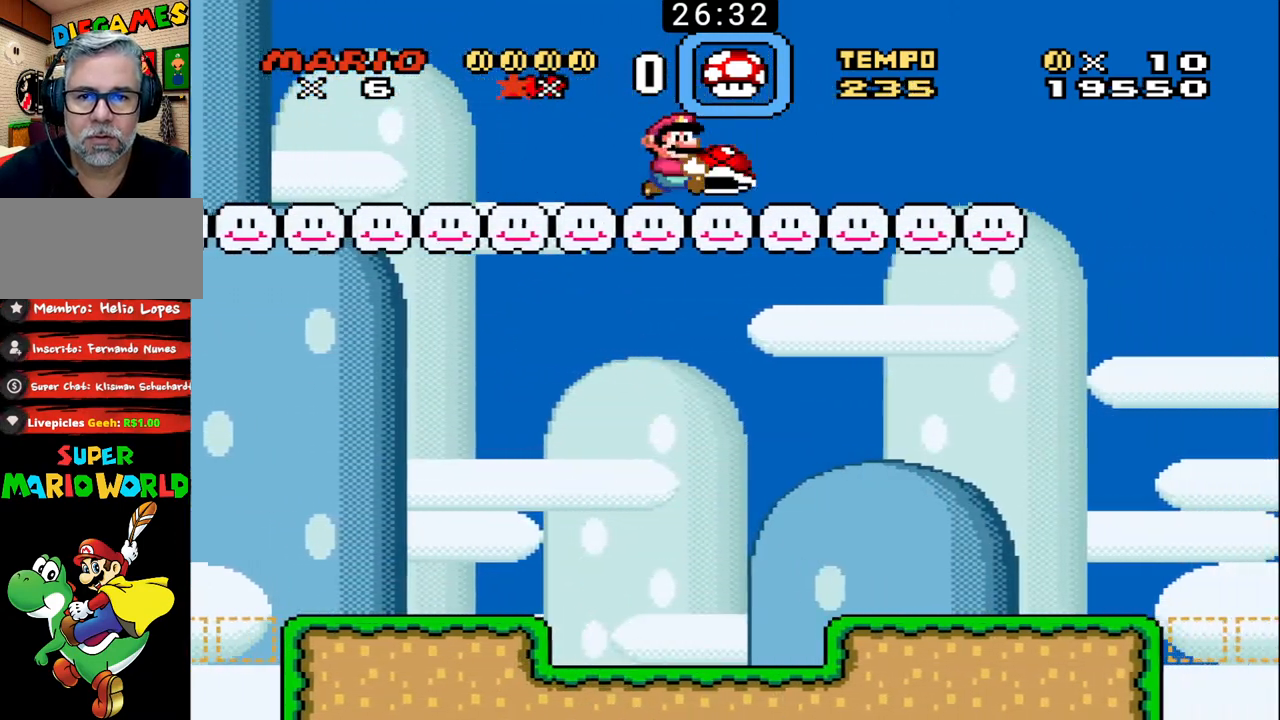
{"buttons": ["B", "X", "DPAD_UP", "DPAD_RIGHT"], "events": [[433, "X", "down"], [500, "DPAD_UP", "down"]]}
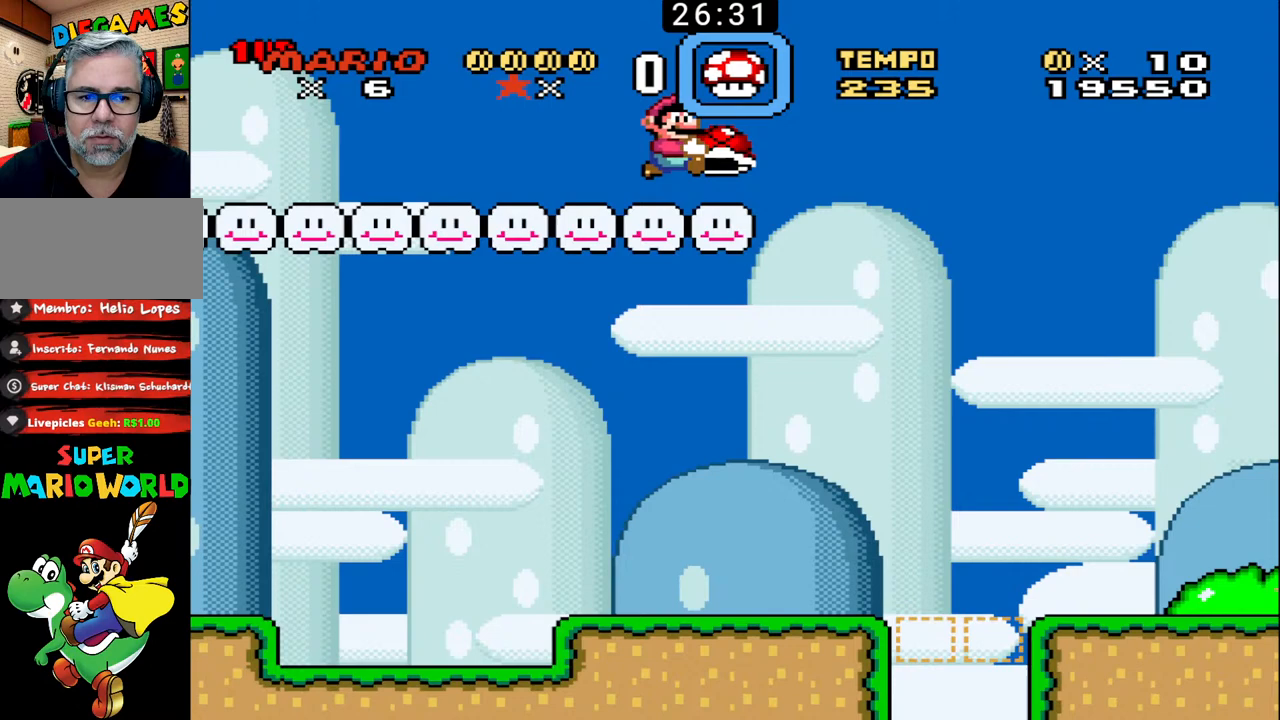
{"buttons": ["B", "DPAD_UP", "DPAD_RIGHT"], "events": [[233, "X", "up"]]}
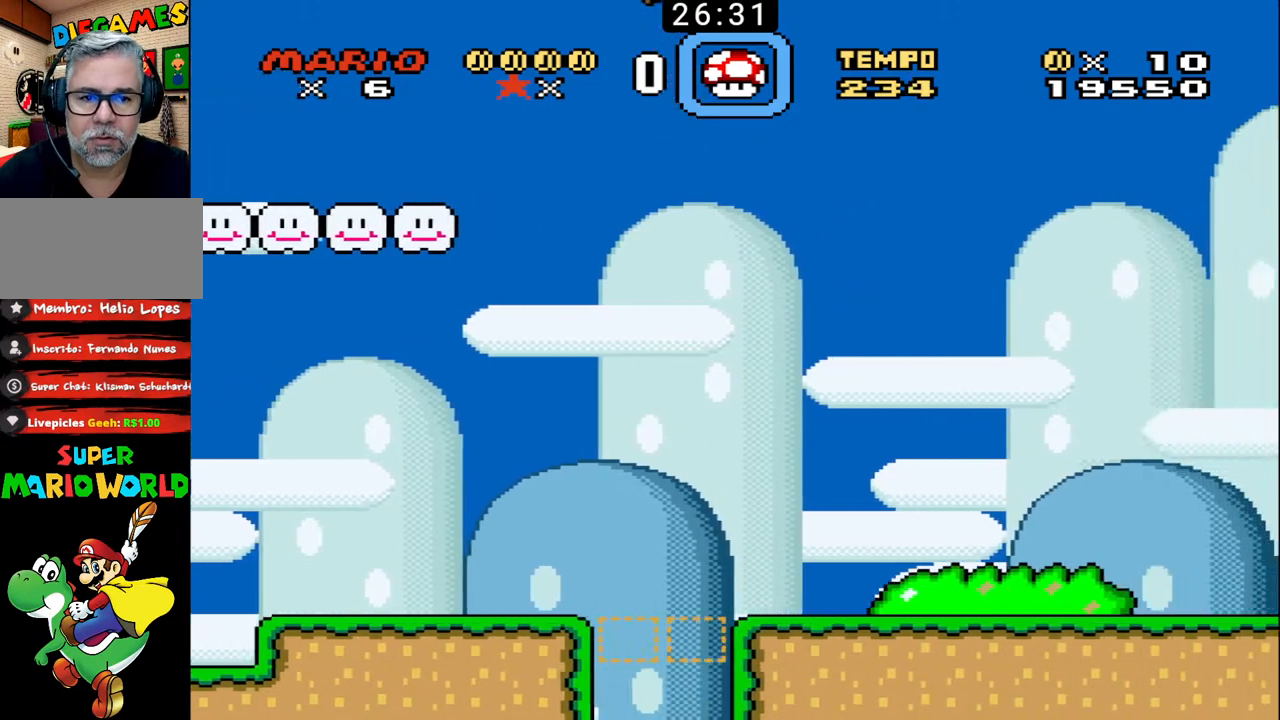
{"buttons": ["B", "DPAD_UP", "DPAD_RIGHT"], "events": []}
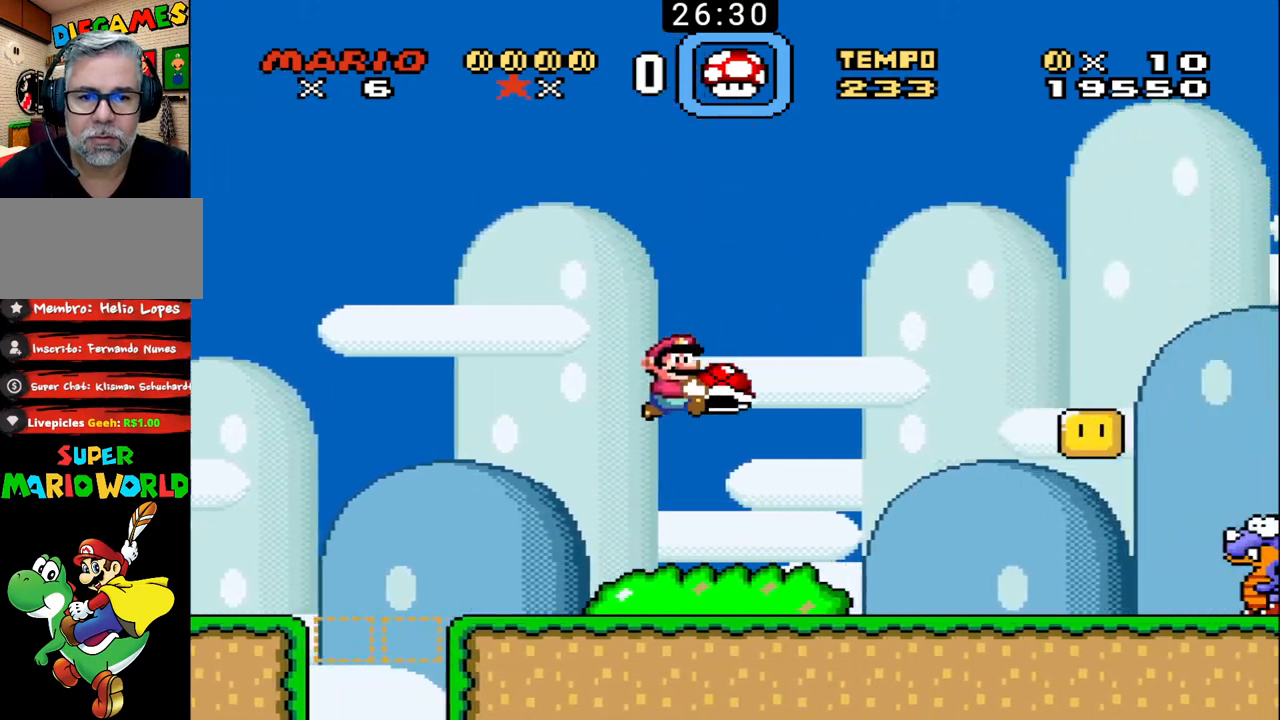
{"buttons": ["DPAD_RIGHT"], "events": [[433, "DPAD_UP", "up"], [467, "B", "up"]]}
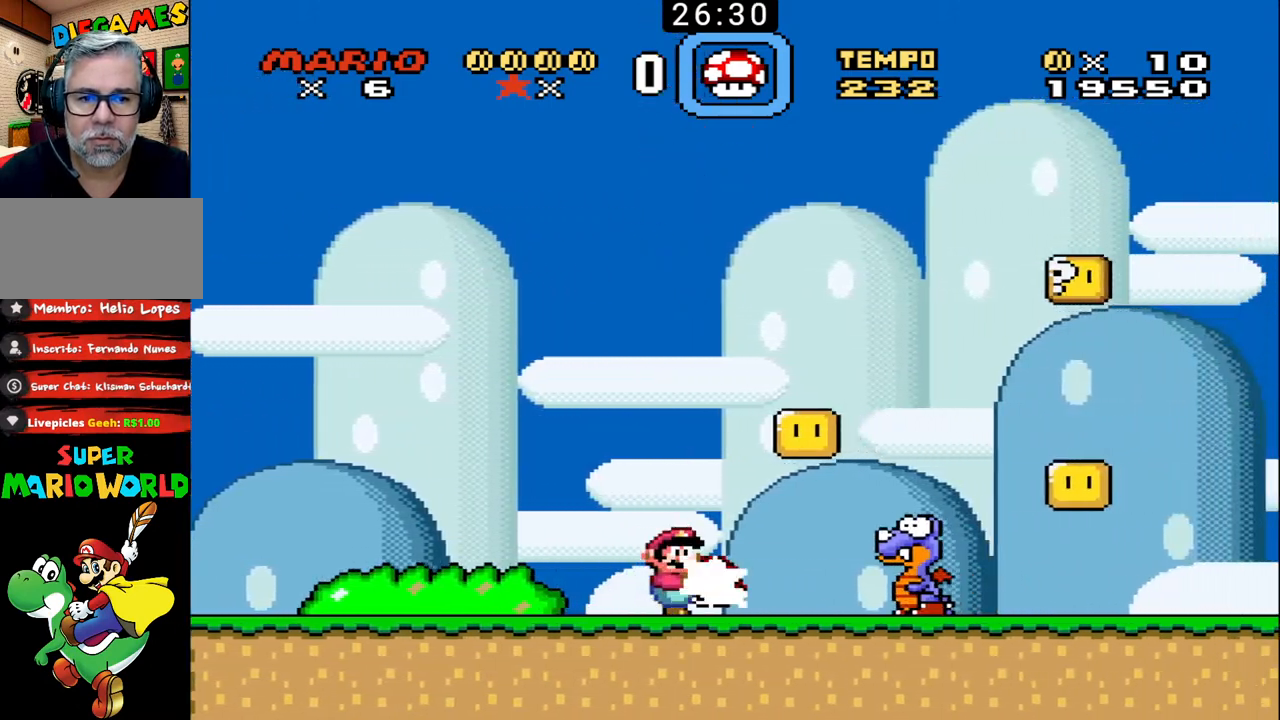
{"buttons": ["B", "DPAD_RIGHT"], "events": [[33, "B", "down"], [33, "DPAD_RIGHT", "up"], [133, "DPAD_RIGHT", "down"], [333, "X", "down"], [500, "X", "up"]]}
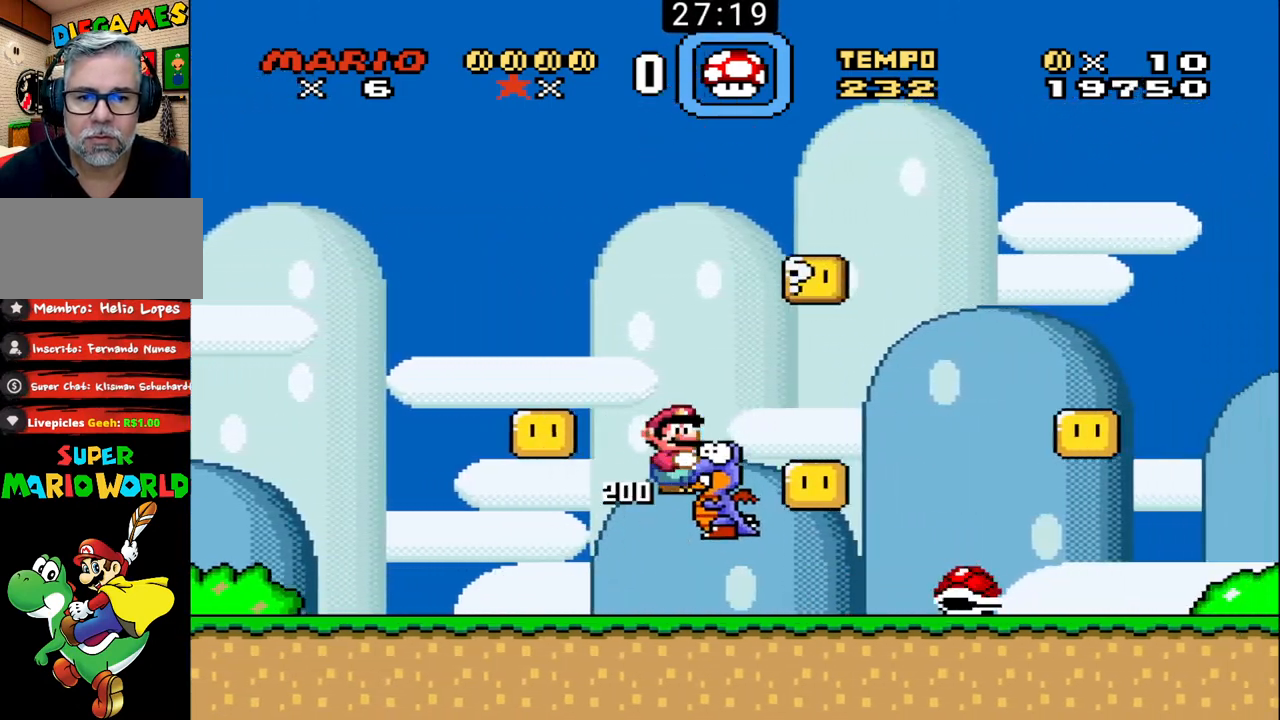
{"buttons": ["B", "X", "DPAD_RIGHT"], "events": [[100, "DPAD_RIGHT", "up"], [167, "DPAD_LEFT", "down"], [300, "DPAD_LEFT", "up"], [433, "X", "down"], [500, "DPAD_RIGHT", "down"]]}
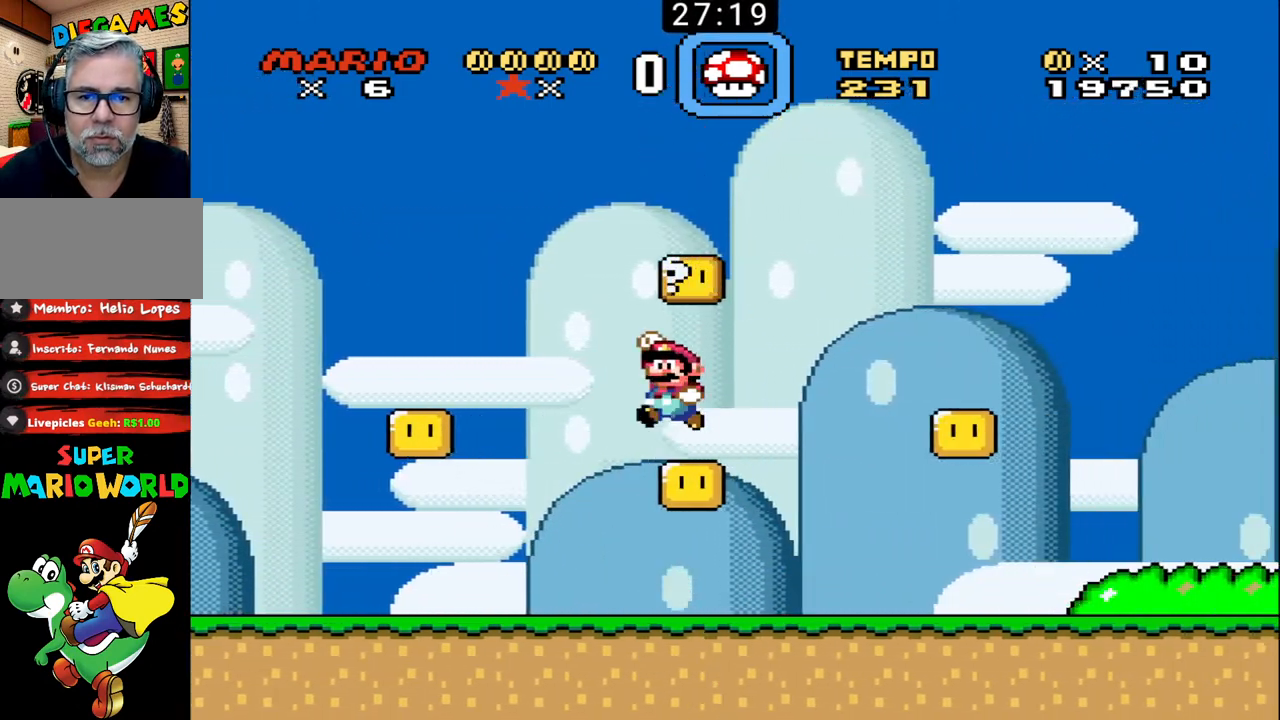
{"buttons": ["B", "X", "DPAD_UP", "DPAD_RIGHT"], "events": [[33, "DPAD_UP", "down"], [100, "DPAD_UP", "up"], [100, "X", "up"], [133, "DPAD_LEFT", "down"], [133, "DPAD_RIGHT", "up"], [200, "DPAD_LEFT", "up"], [200, "DPAD_RIGHT", "down"], [400, "X", "down"], [433, "DPAD_UP", "down"]]}
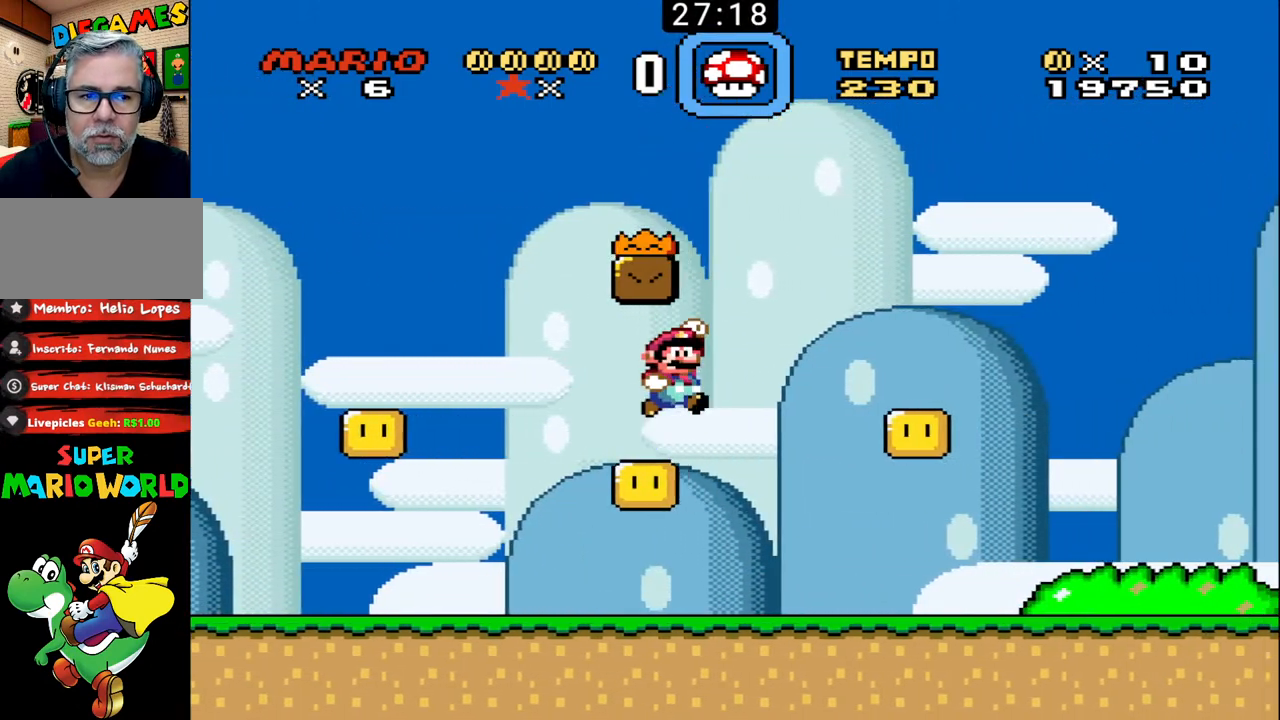
{"buttons": ["B", "X", "DPAD_LEFT"], "events": [[100, "DPAD_UP", "up"], [133, "DPAD_LEFT", "down"], [133, "DPAD_RIGHT", "up"]]}
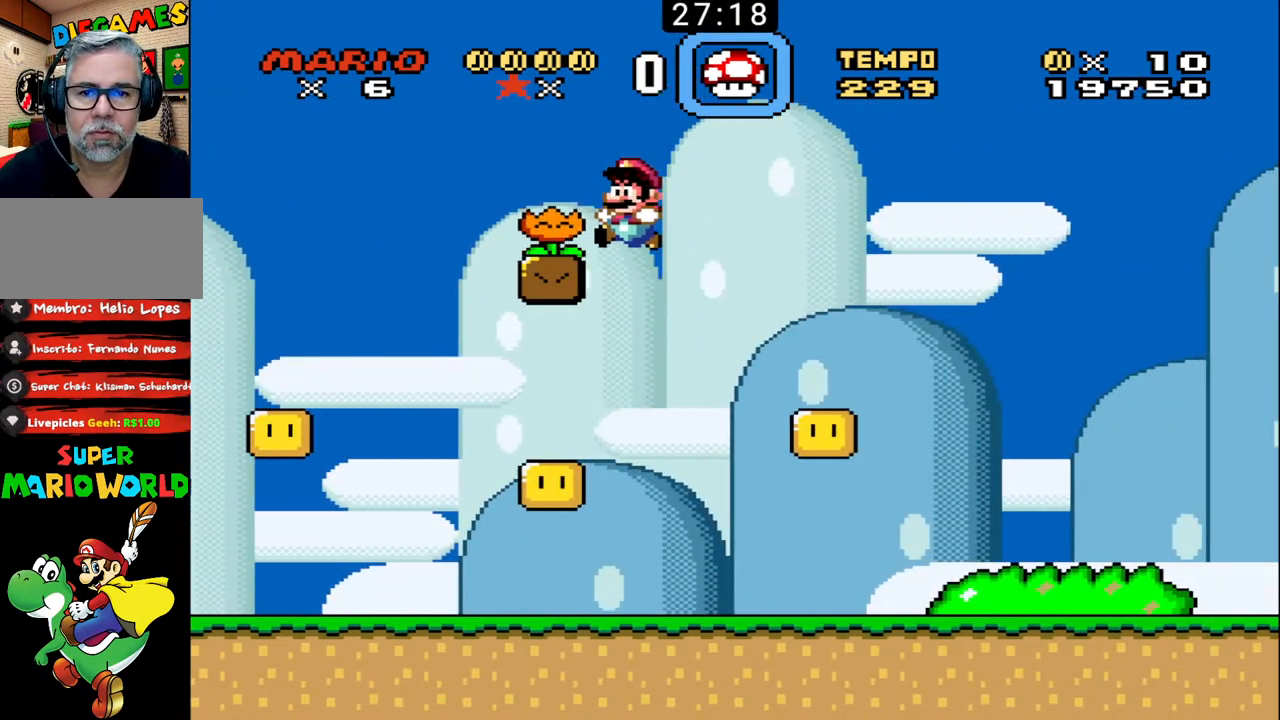
{"buttons": ["B", "DPAD_RIGHT"], "events": [[100, "DPAD_LEFT", "up"], [133, "DPAD_RIGHT", "down"], [200, "X", "up"]]}
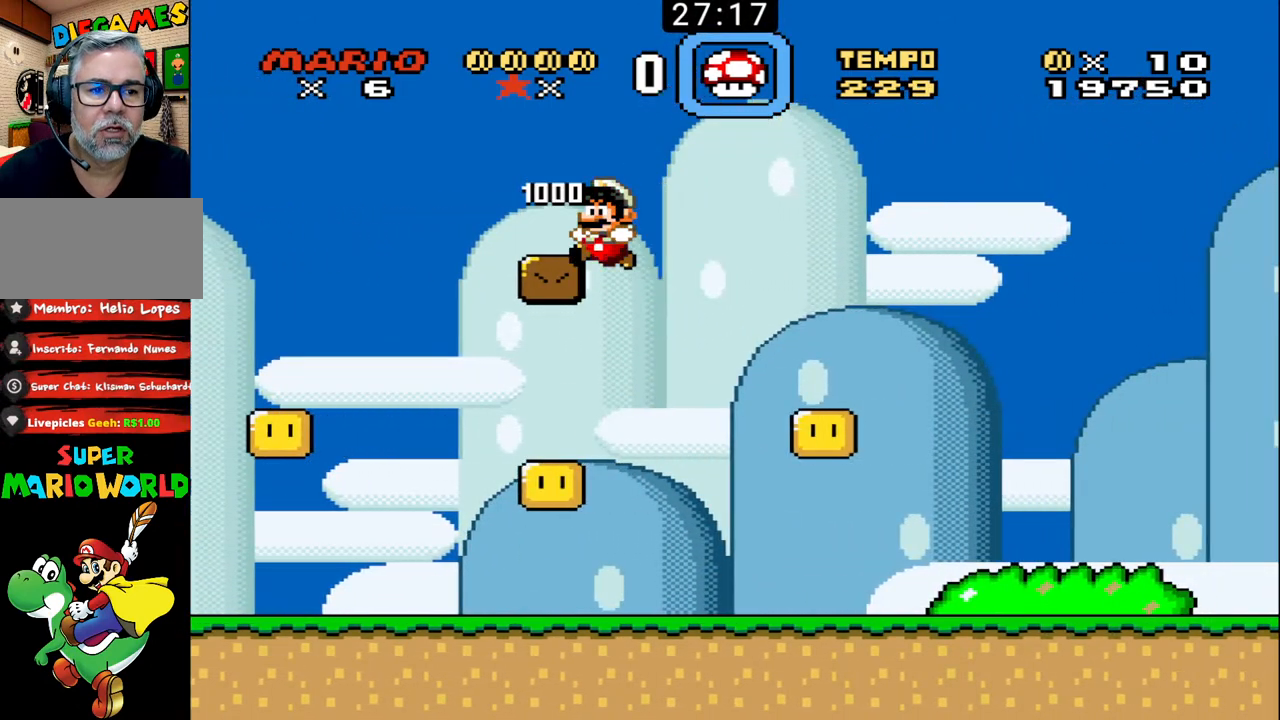
{"buttons": ["B", "DPAD_RIGHT"], "events": []}
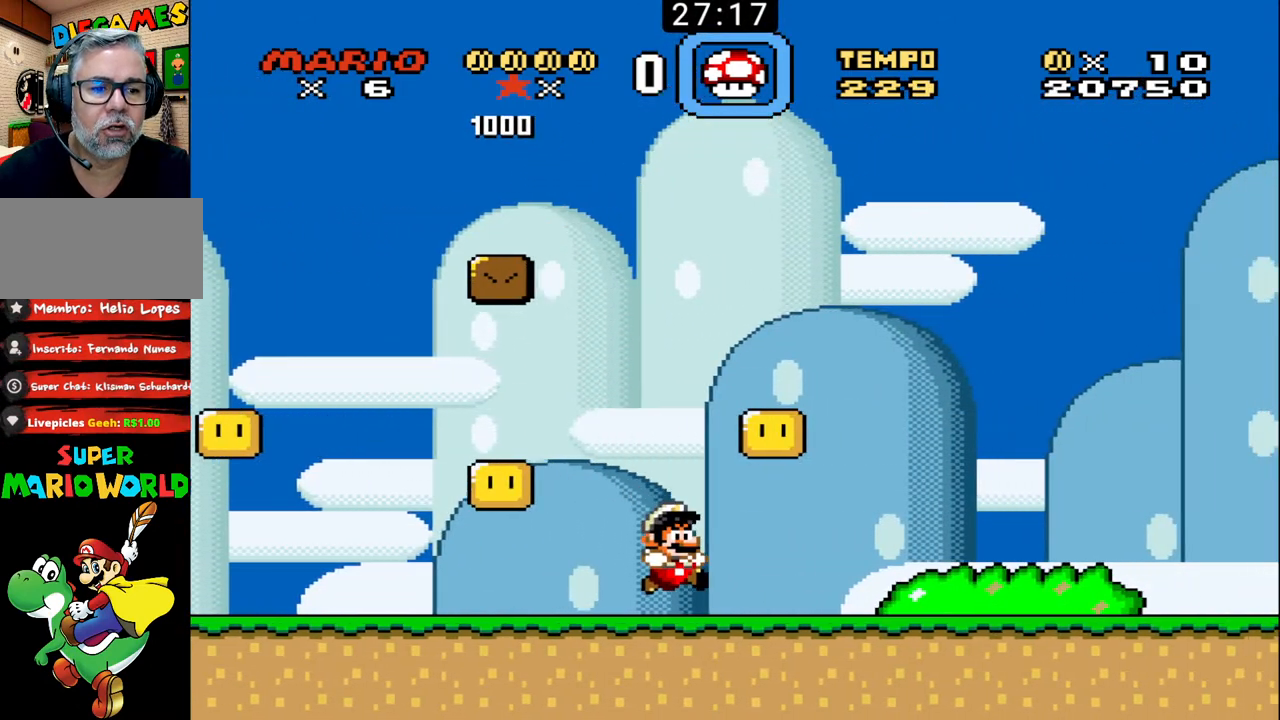
{"buttons": ["B", "DPAD_UP", "DPAD_RIGHT"], "events": [[267, "B", "up"], [333, "B", "down"], [400, "B", "up"], [400, "DPAD_UP", "down"], [467, "B", "down"]]}
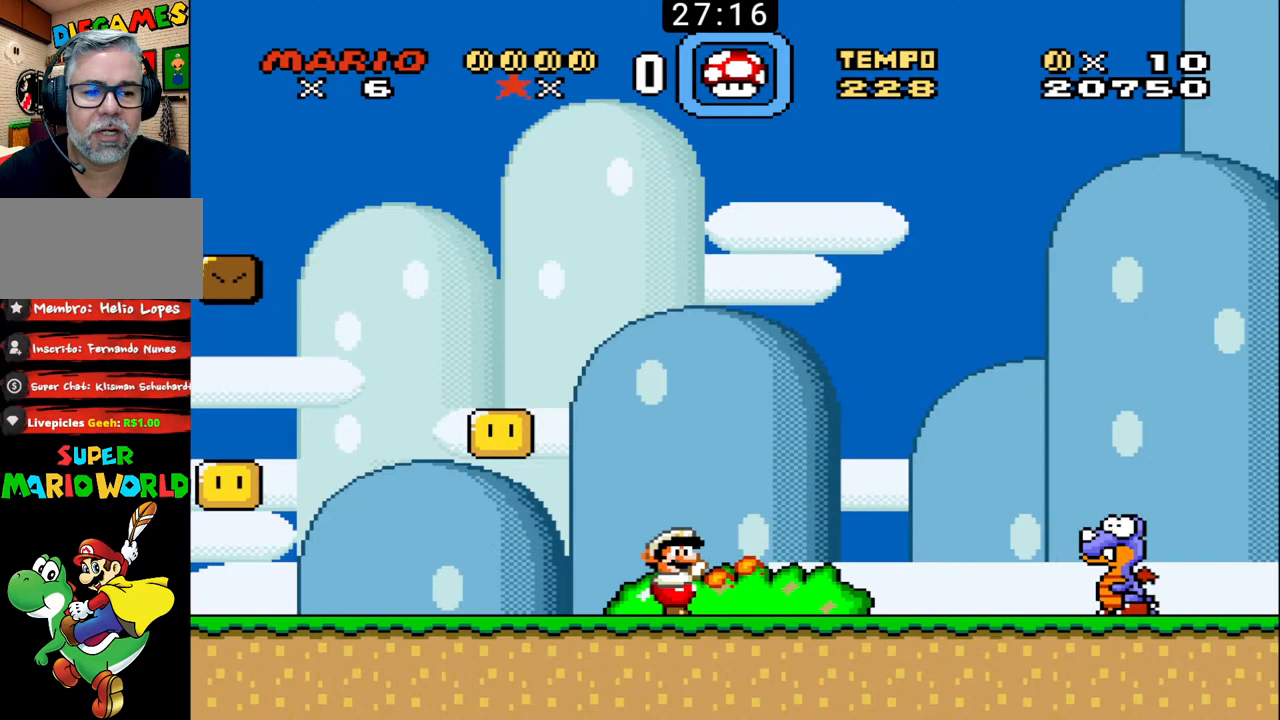
{"buttons": ["B", "DPAD_RIGHT"], "events": [[67, "B", "up"], [100, "B", "down"], [133, "DPAD_UP", "up"], [167, "DPAD_RIGHT", "up"], [200, "DPAD_LEFT", "down"], [367, "DPAD_LEFT", "up"], [433, "DPAD_RIGHT", "down"]]}
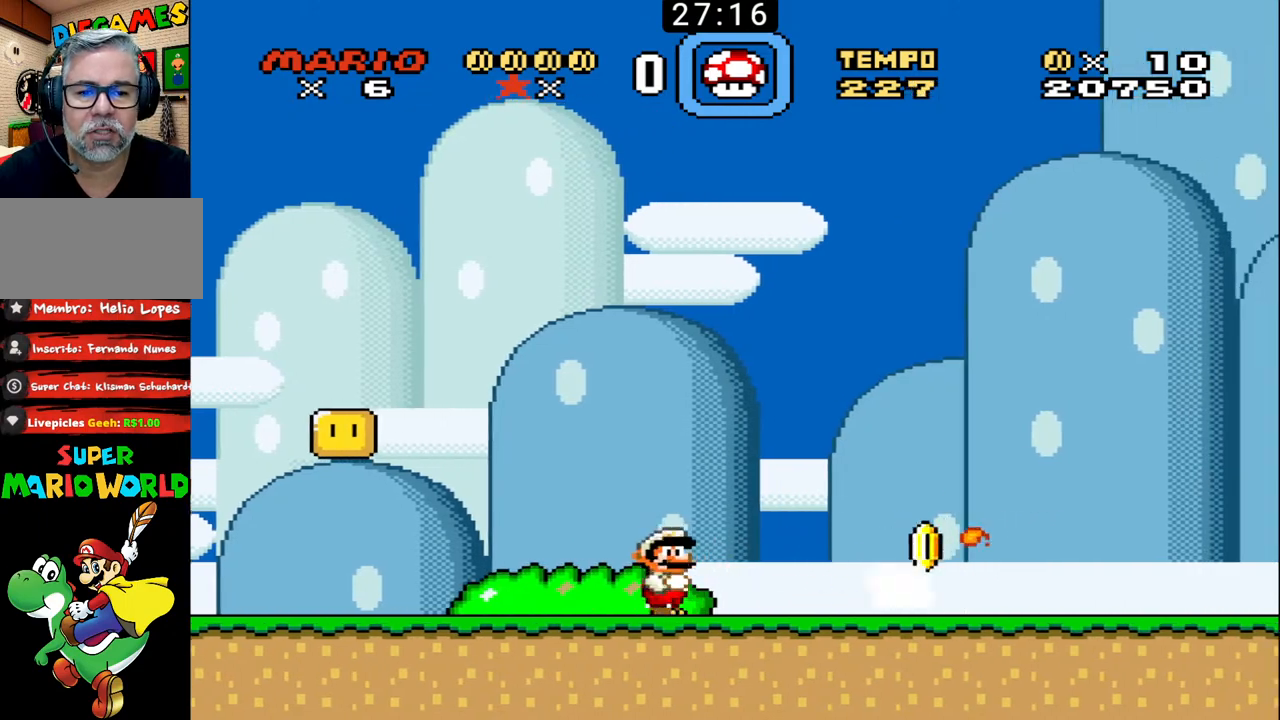
{"buttons": ["B", "DPAD_RIGHT"], "events": [[433, "B", "up"], [500, "B", "down"]]}
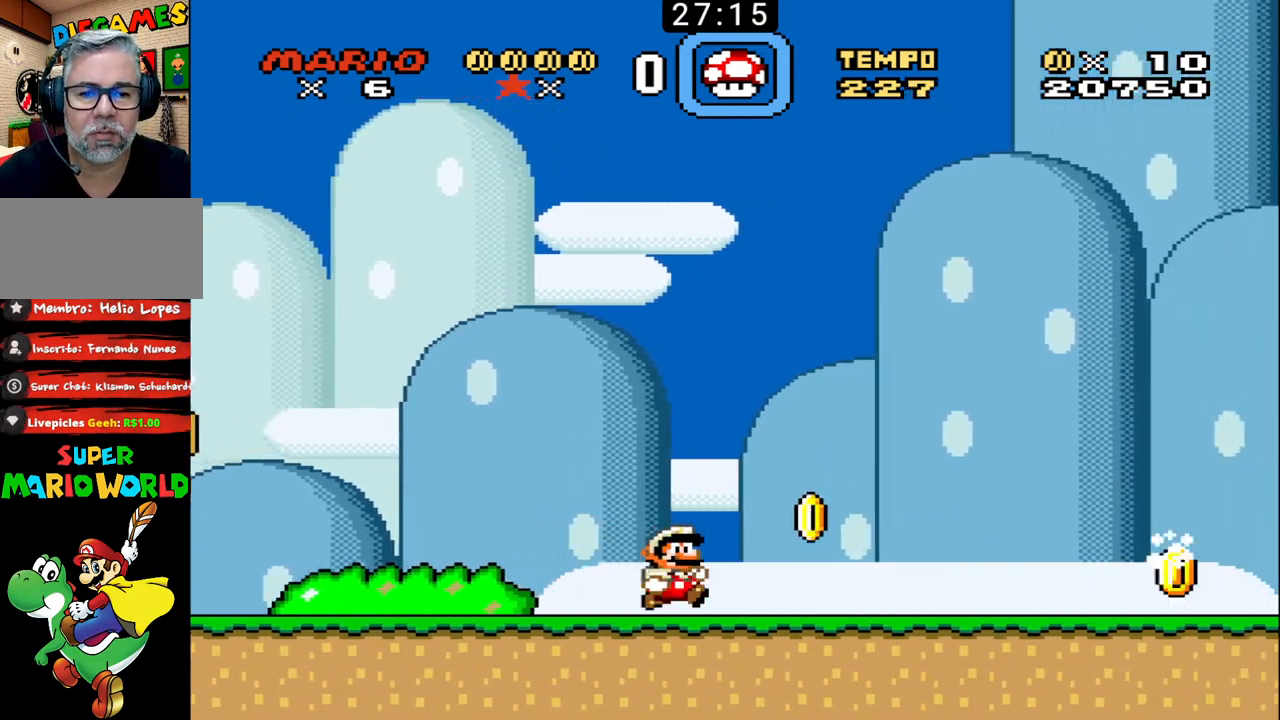
{"buttons": ["B", "DPAD_RIGHT"], "events": [[100, "B", "up"], [167, "B", "down"]]}
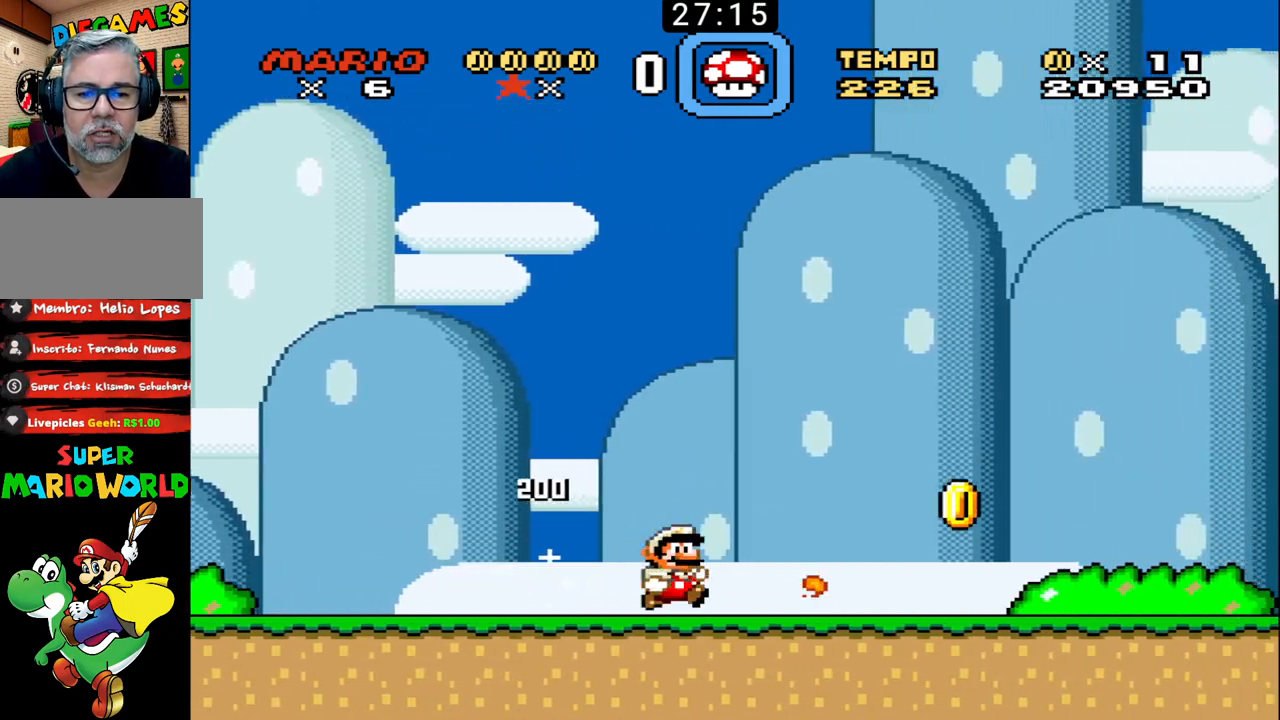
{"buttons": ["B", "DPAD_RIGHT"], "events": []}
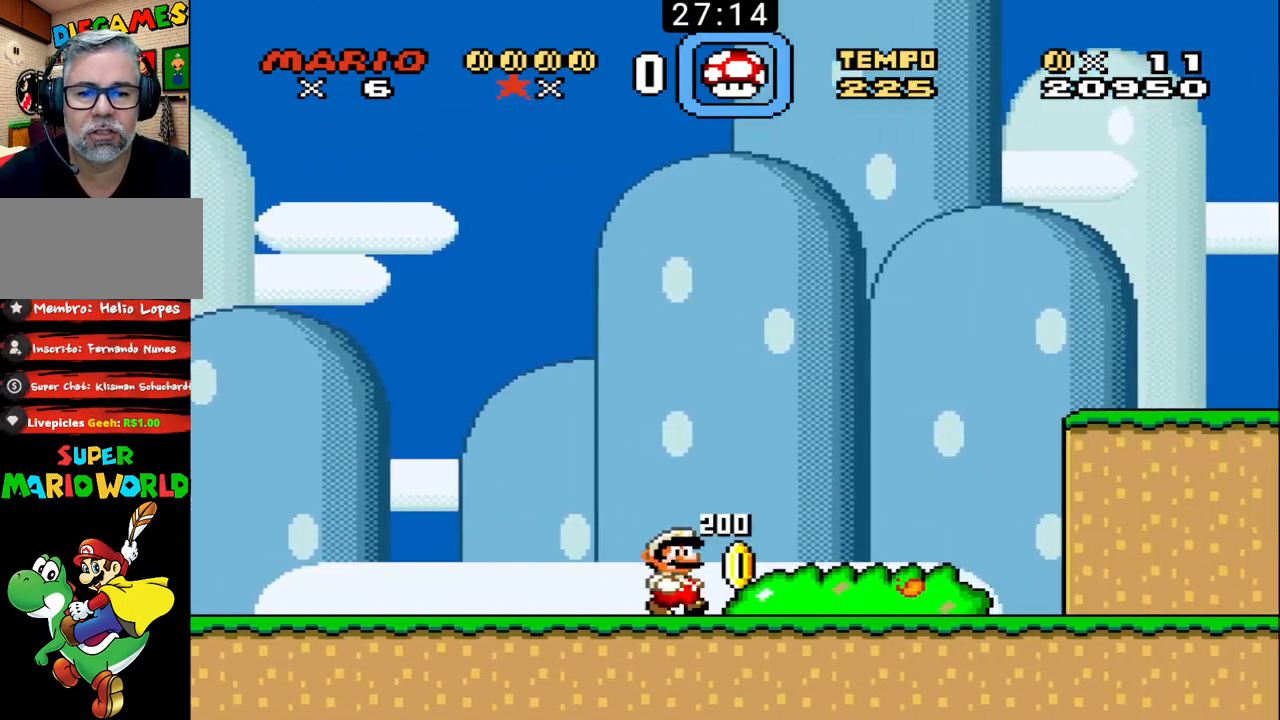
{"buttons": ["B", "X", "DPAD_RIGHT"], "events": [[233, "X", "down"]]}
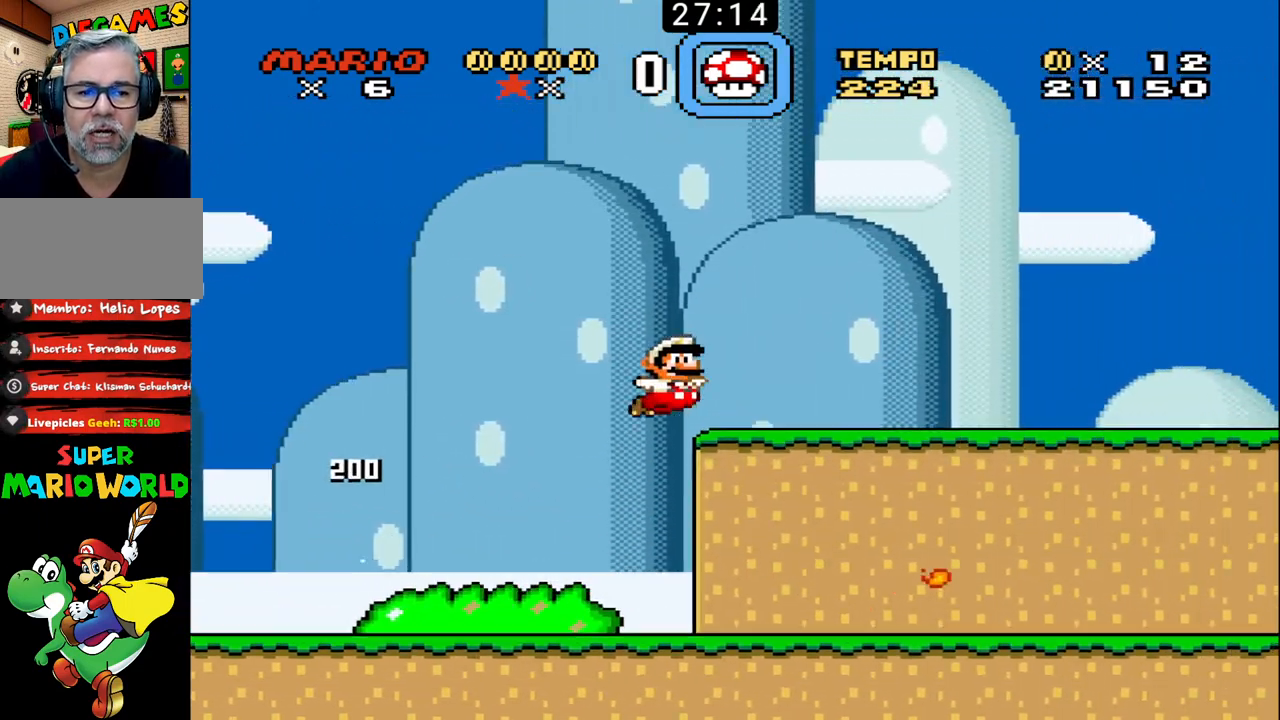
{"buttons": ["B", "DPAD_UP", "DPAD_RIGHT"], "events": [[33, "X", "up"], [67, "B", "up"], [133, "B", "down"], [200, "B", "up"], [200, "DPAD_UP", "down"], [233, "B", "down"]]}
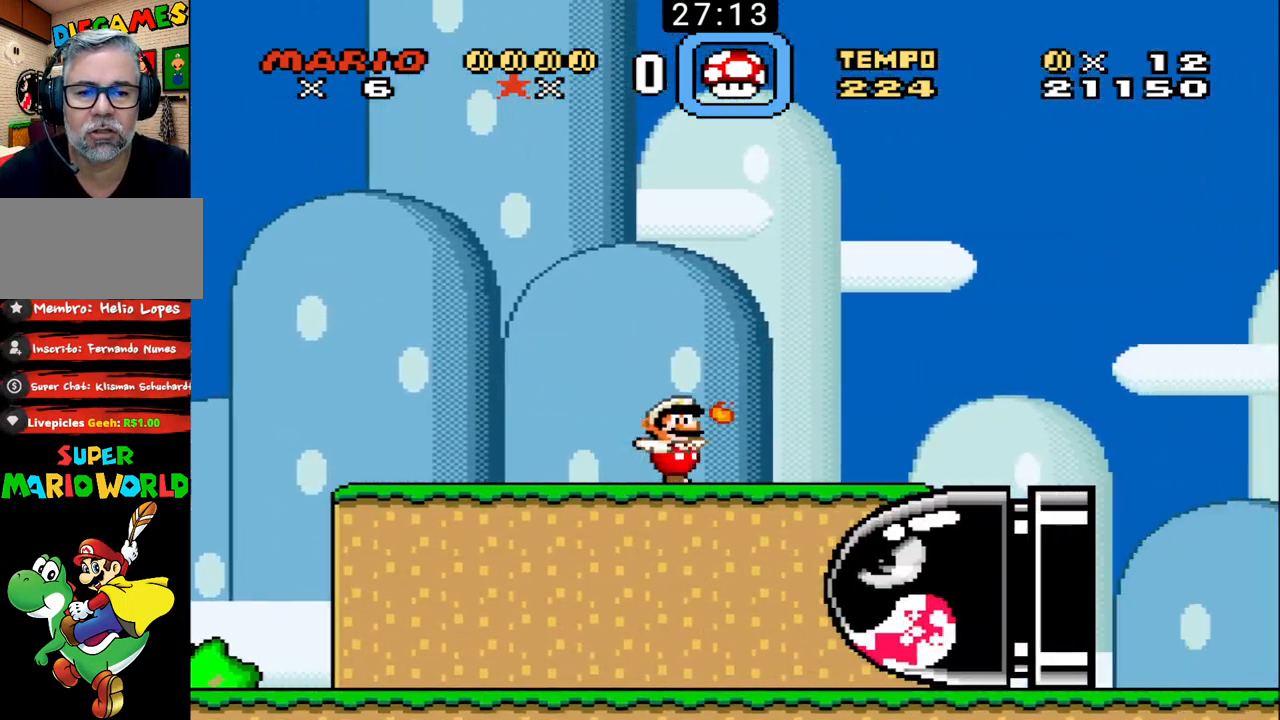
{"buttons": ["B", "DPAD_RIGHT"], "events": [[100, "DPAD_UP", "up"]]}
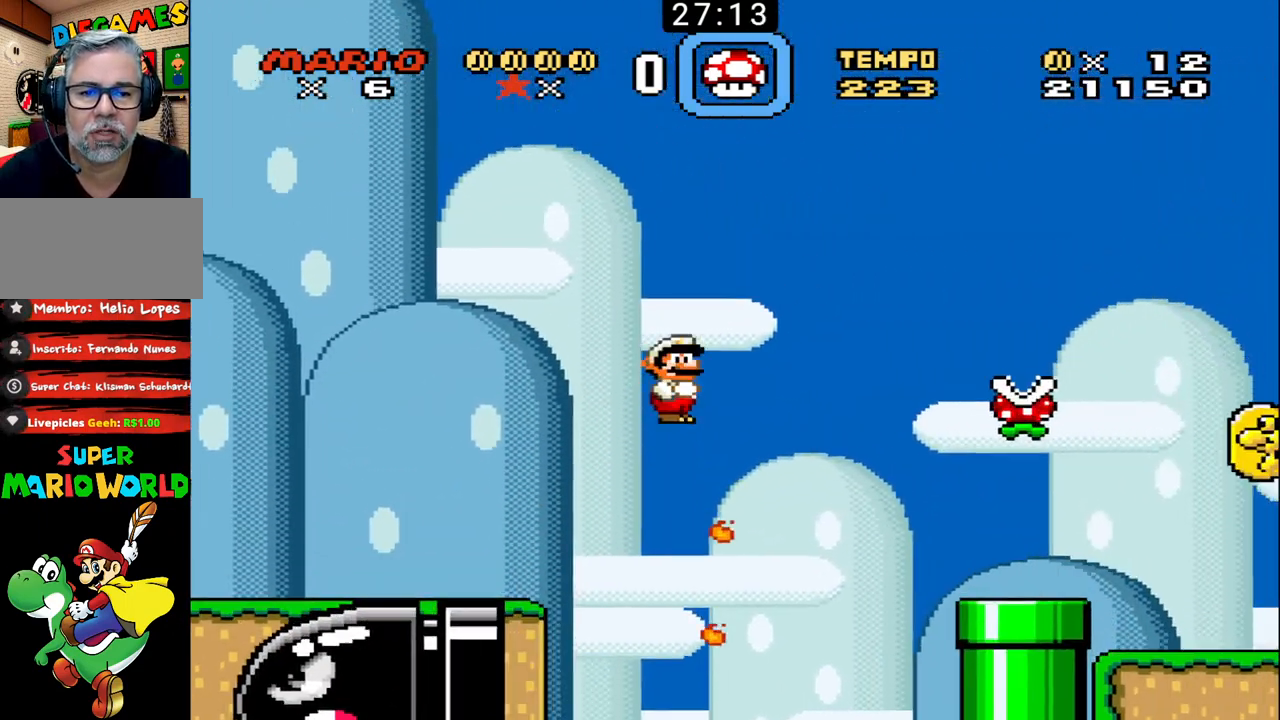
{"buttons": ["B", "DPAD_RIGHT"], "events": []}
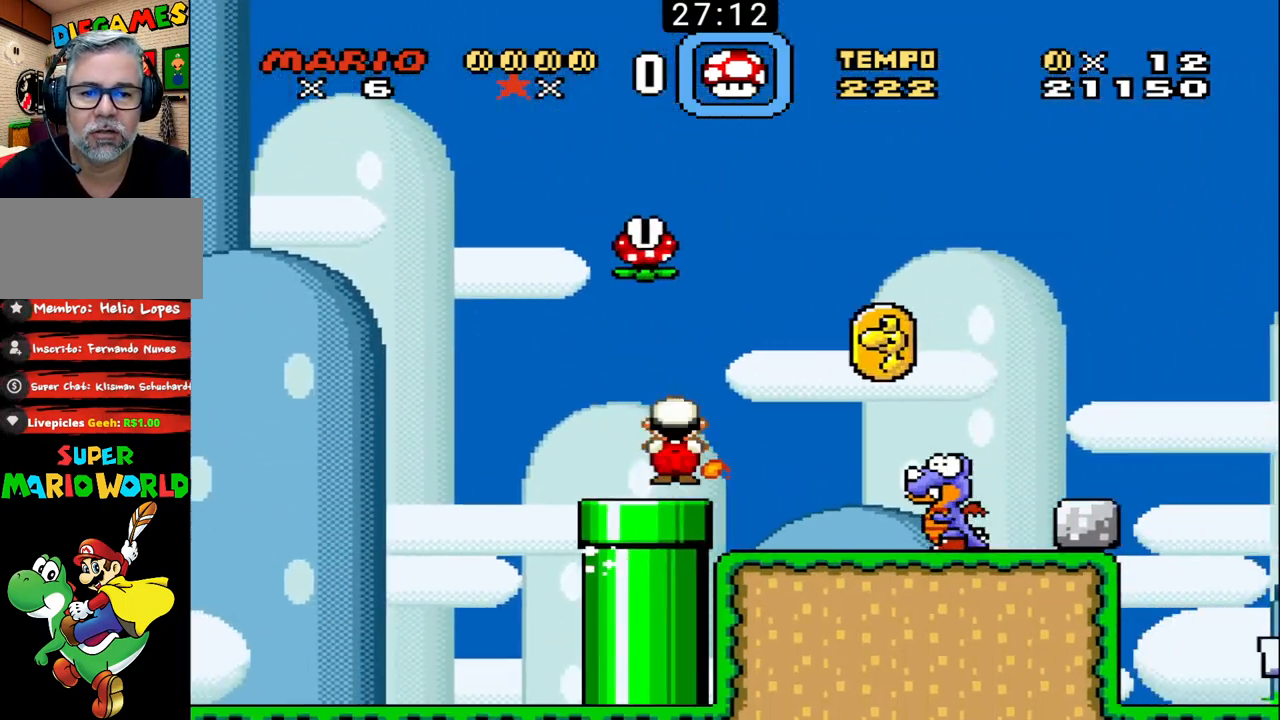
{"buttons": ["B", "DPAD_LEFT"], "events": [[433, "DPAD_LEFT", "down"], [433, "DPAD_RIGHT", "up"]]}
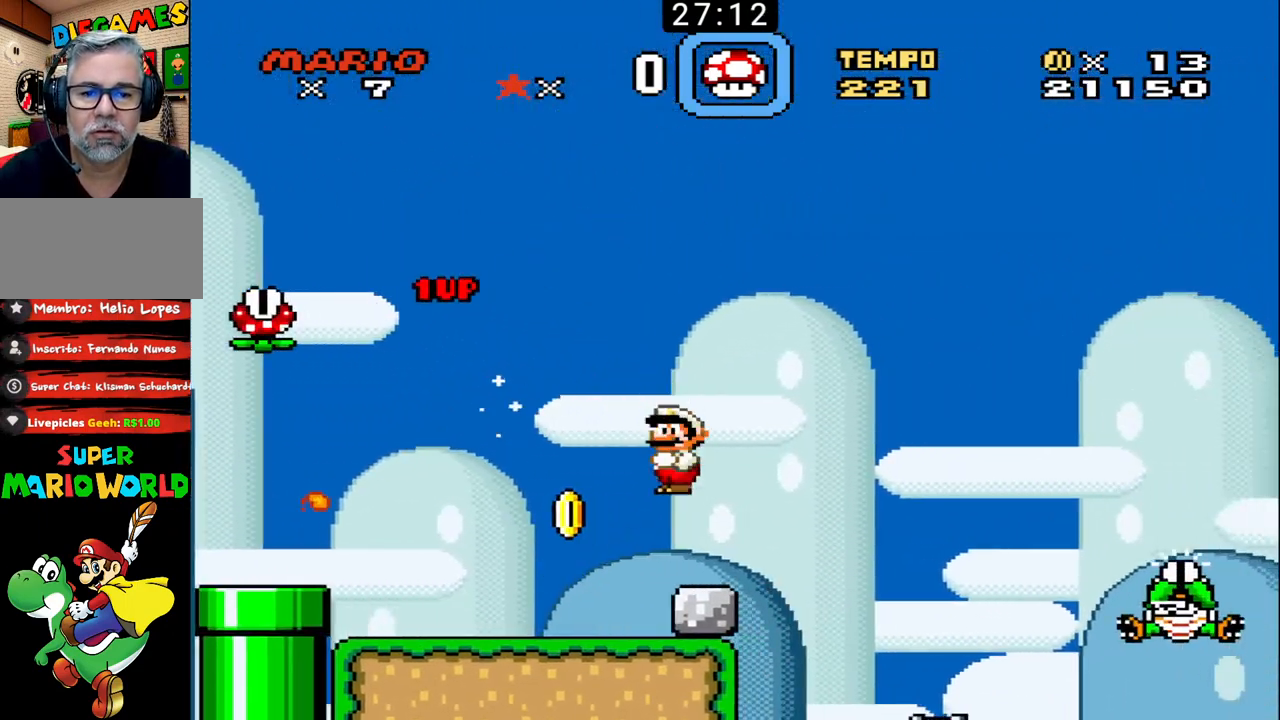
{"buttons": ["B", "DPAD_UP", "DPAD_RIGHT"], "events": [[67, "DPAD_LEFT", "up"], [100, "DPAD_RIGHT", "down"], [100, "DPAD_UP", "down"]]}
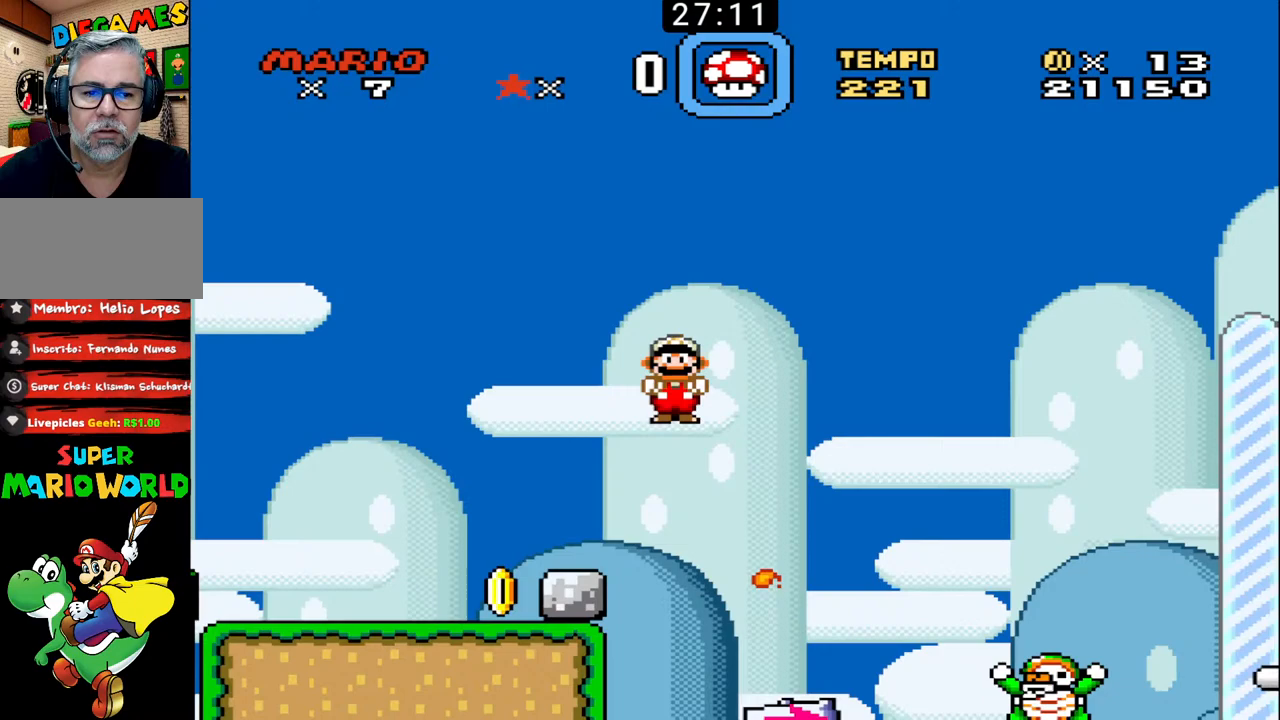
{"buttons": ["B", "X", "DPAD_RIGHT"], "events": [[167, "X", "down"], [500, "DPAD_UP", "up"]]}
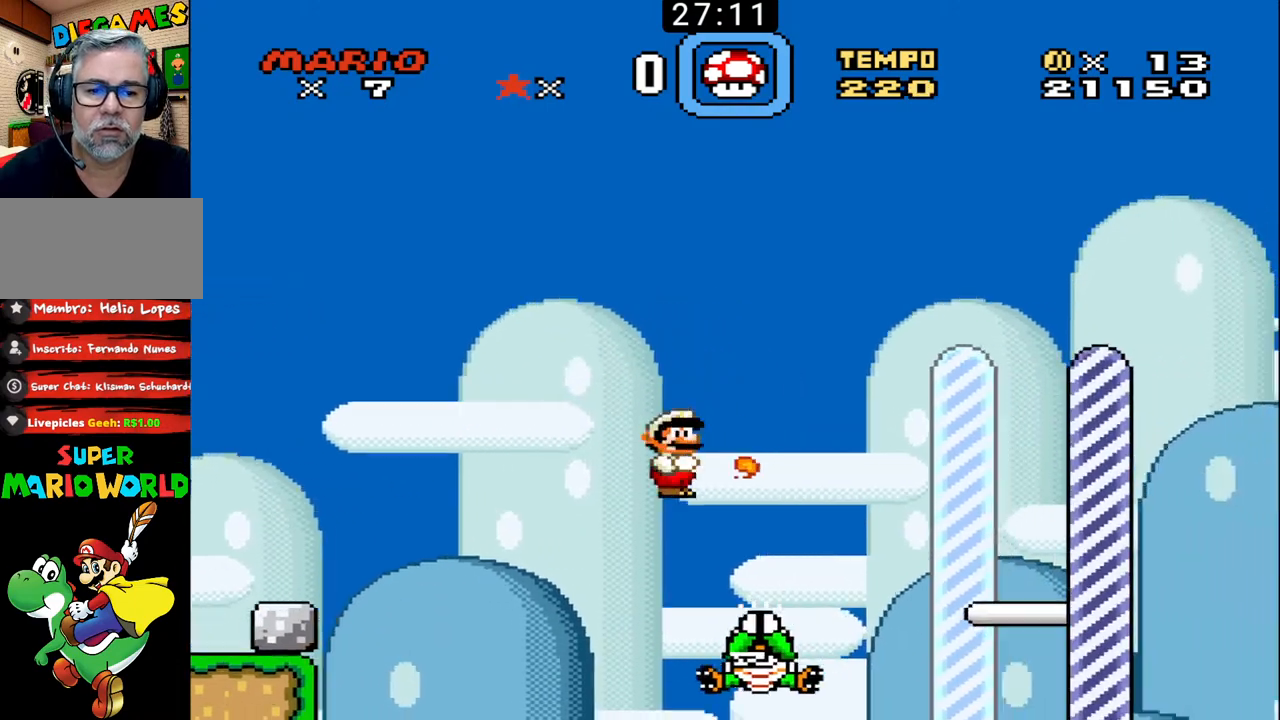
{"buttons": ["B", "X", "DPAD_UP", "DPAD_RIGHT"], "events": [[33, "DPAD_LEFT", "down"], [33, "DPAD_RIGHT", "up"], [100, "DPAD_UP", "down"], [133, "DPAD_LEFT", "up"], [133, "DPAD_RIGHT", "down"], [233, "DPAD_RIGHT", "up"], [267, "DPAD_LEFT", "down"], [300, "DPAD_LEFT", "up"], [333, "DPAD_RIGHT", "down"]]}
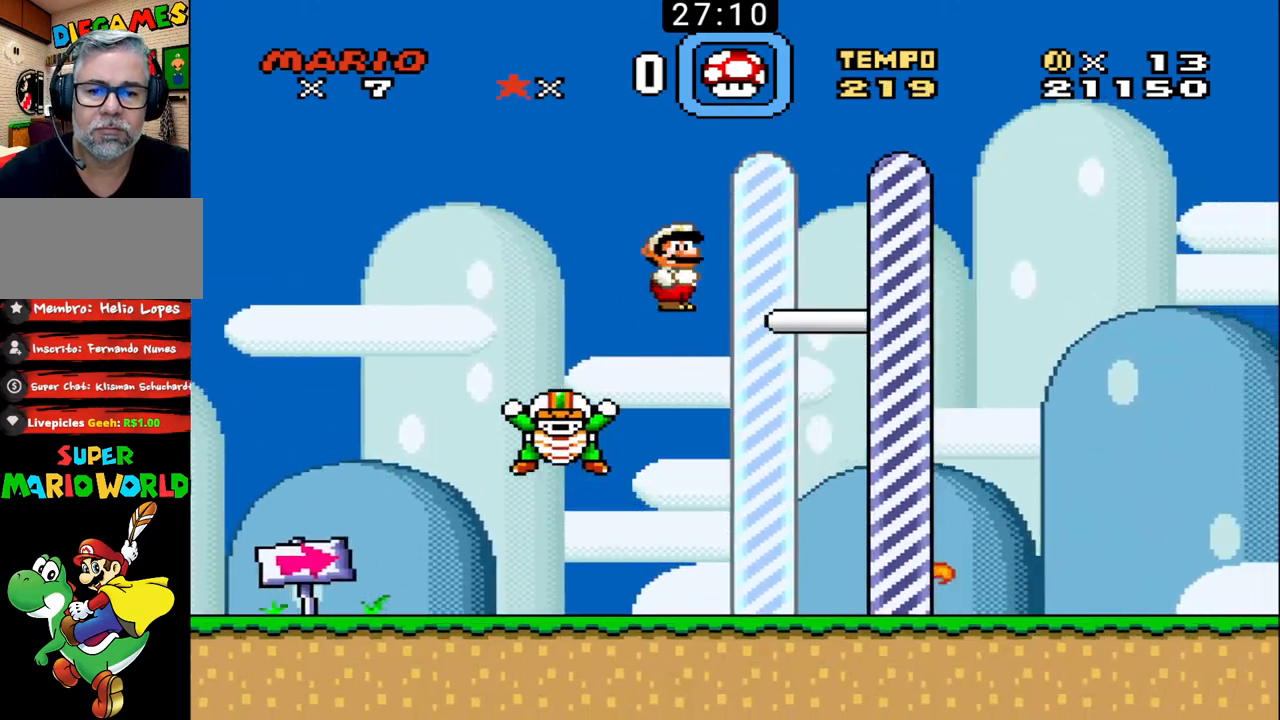
{"buttons": [], "events": [[433, "B", "up"], [433, "DPAD_RIGHT", "up"], [433, "DPAD_UP", "up"], [467, "X", "up"]]}